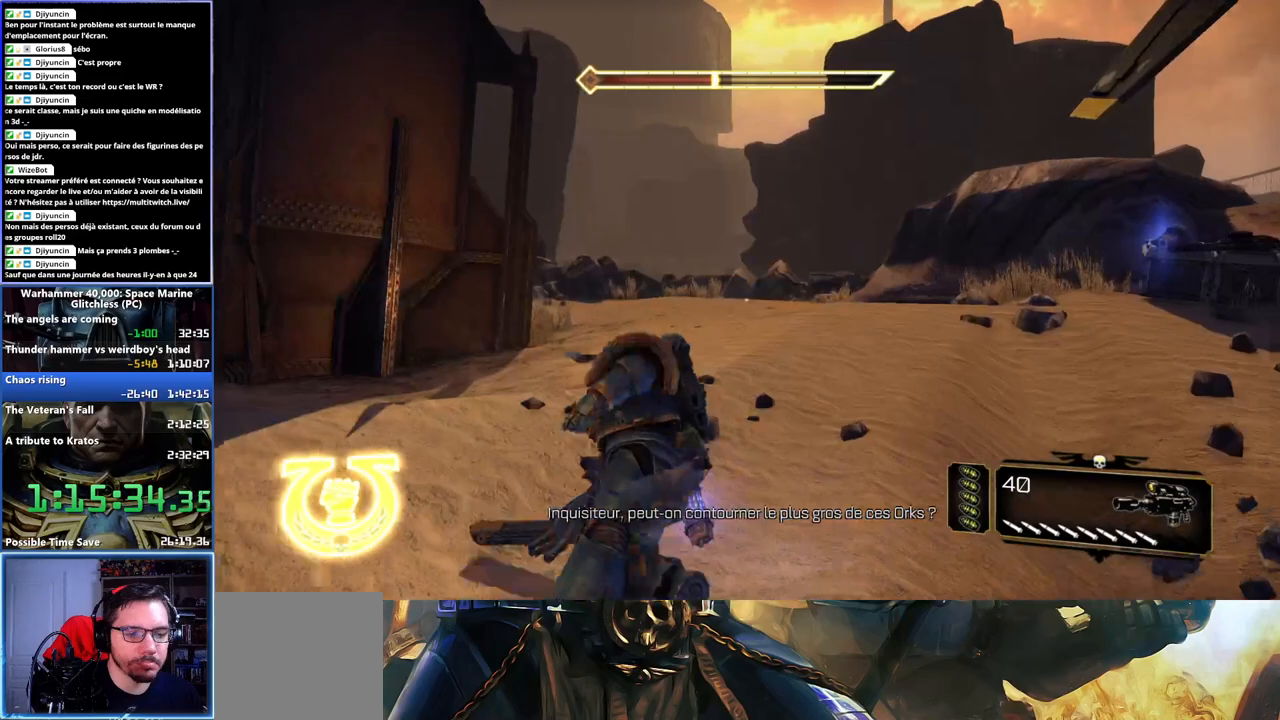
Gameplay with a controller (Xbox layout); each line is a JSON object with the inputs held at the frame after it. "events" lists button and stick changes between this image and that frame as [ms after this image, input, new state], when the widget could be followed in between. Not read: L1 R1.
{"buttons": [], "left_stick": "up", "right_stick": "left", "events": [[50, "A", "down"], [50, "X", "down"], [167, "A", "up"], [167, "X", "up"], [317, "right_stick", "left"]]}
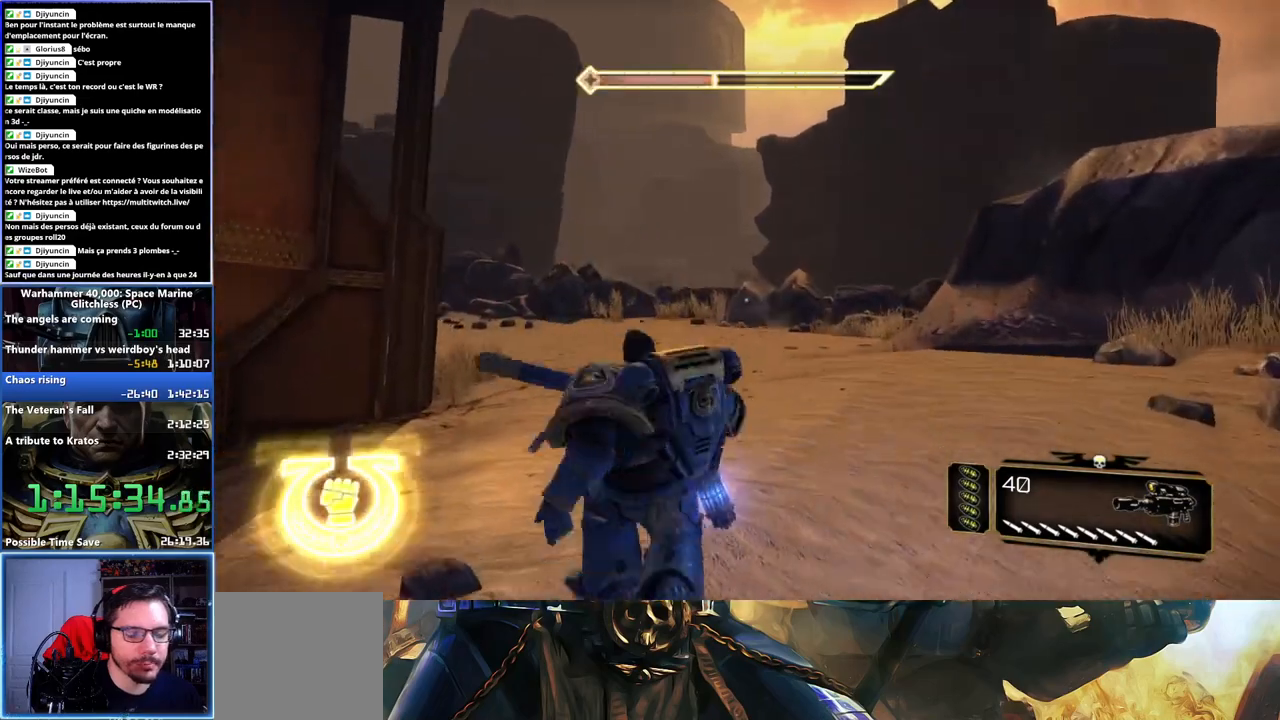
{"buttons": [], "left_stick": "up", "right_stick": "center", "events": [[333, "right_stick", "center"]]}
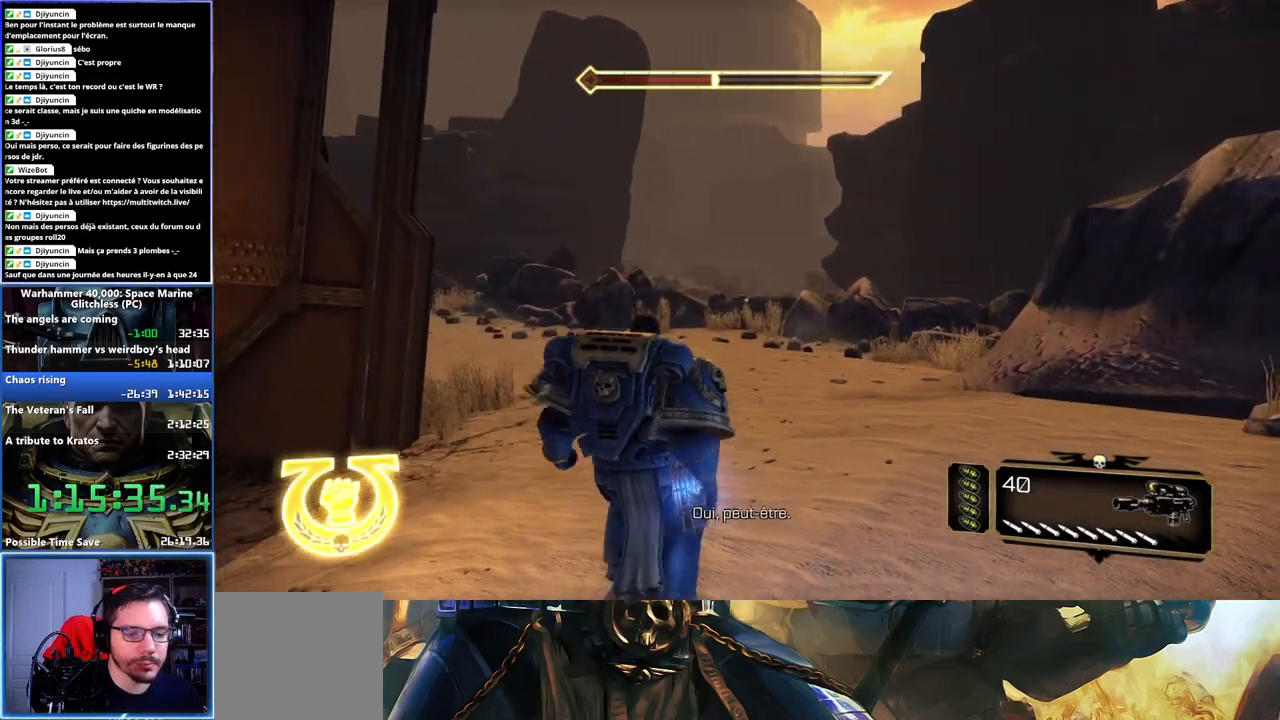
{"buttons": ["L3"], "left_stick": "up", "right_stick": "center", "events": [[17, "right_stick", "left"], [383, "L3", "down"], [500, "right_stick", "center"]]}
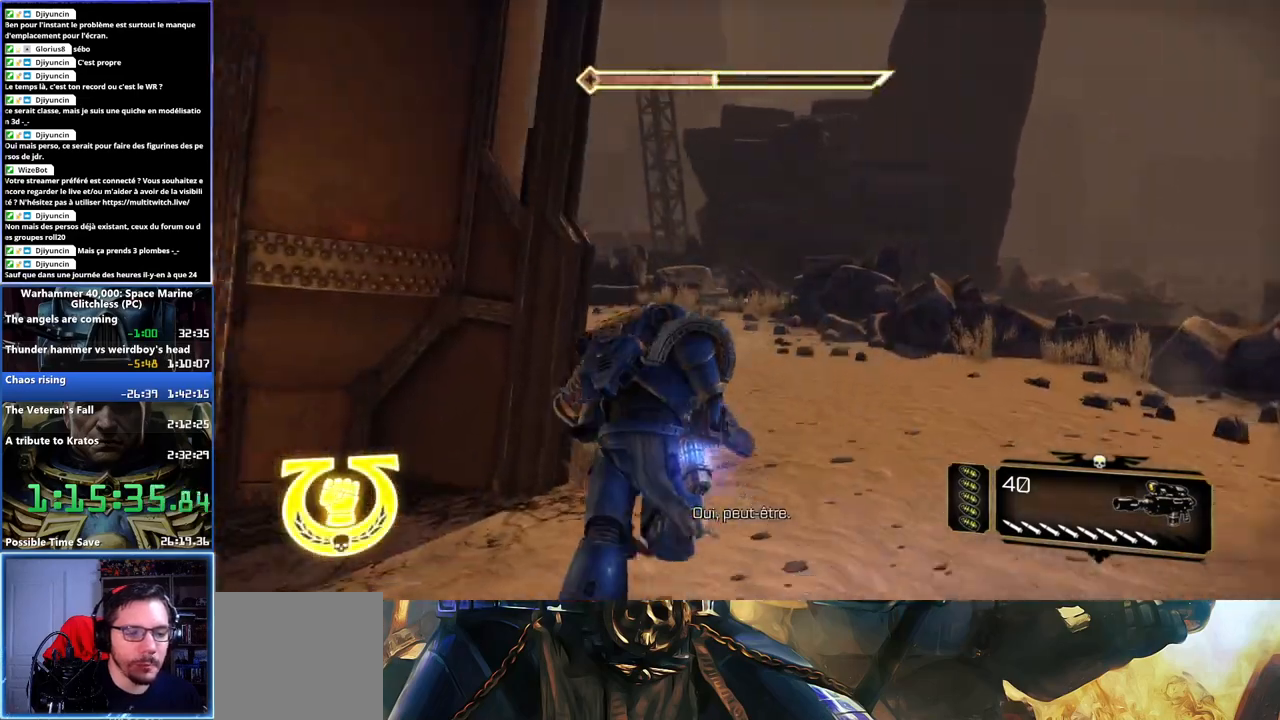
{"buttons": ["L3"], "left_stick": "up-left", "right_stick": "left", "events": [[117, "A", "down"], [117, "X", "down"], [217, "A", "up"], [217, "X", "up"], [267, "X", "down"], [283, "A", "down"], [300, "A", "up"], [333, "X", "up"], [367, "left_stick", "up-left"], [483, "right_stick", "left"]]}
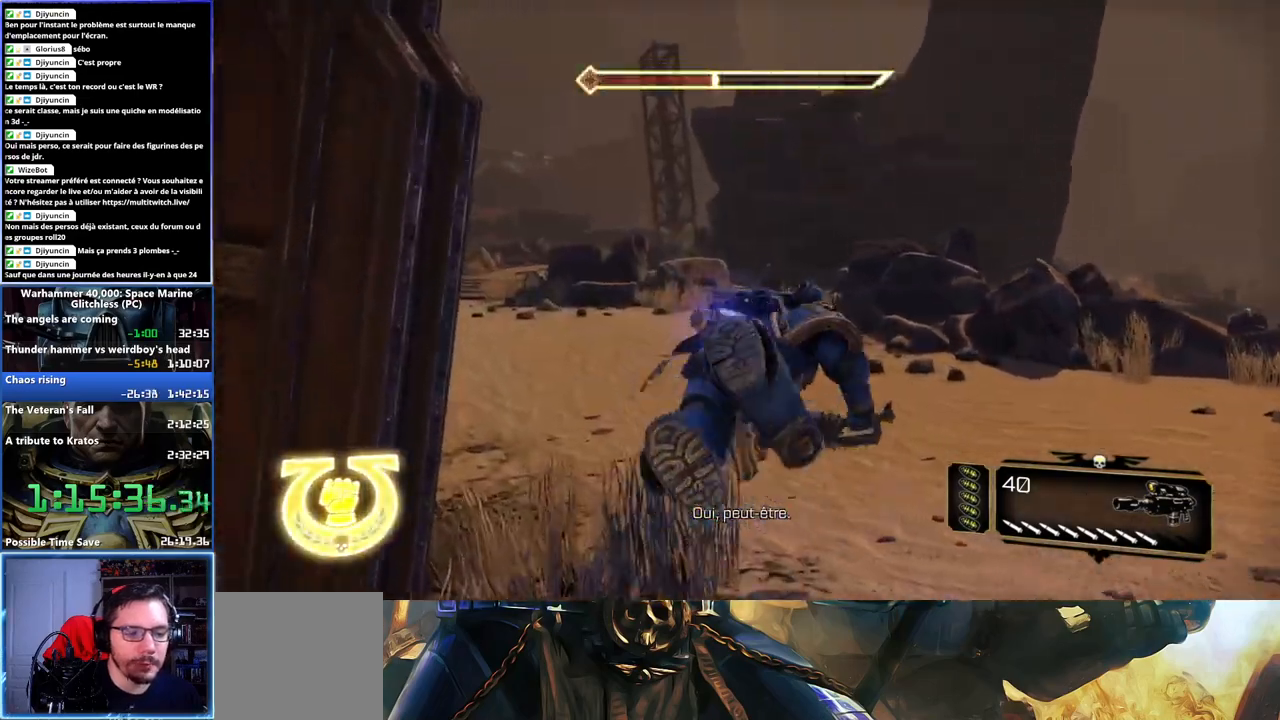
{"buttons": [], "left_stick": "up", "right_stick": "center", "events": [[167, "L3", "up"], [333, "left_stick", "up"], [450, "right_stick", "center"]]}
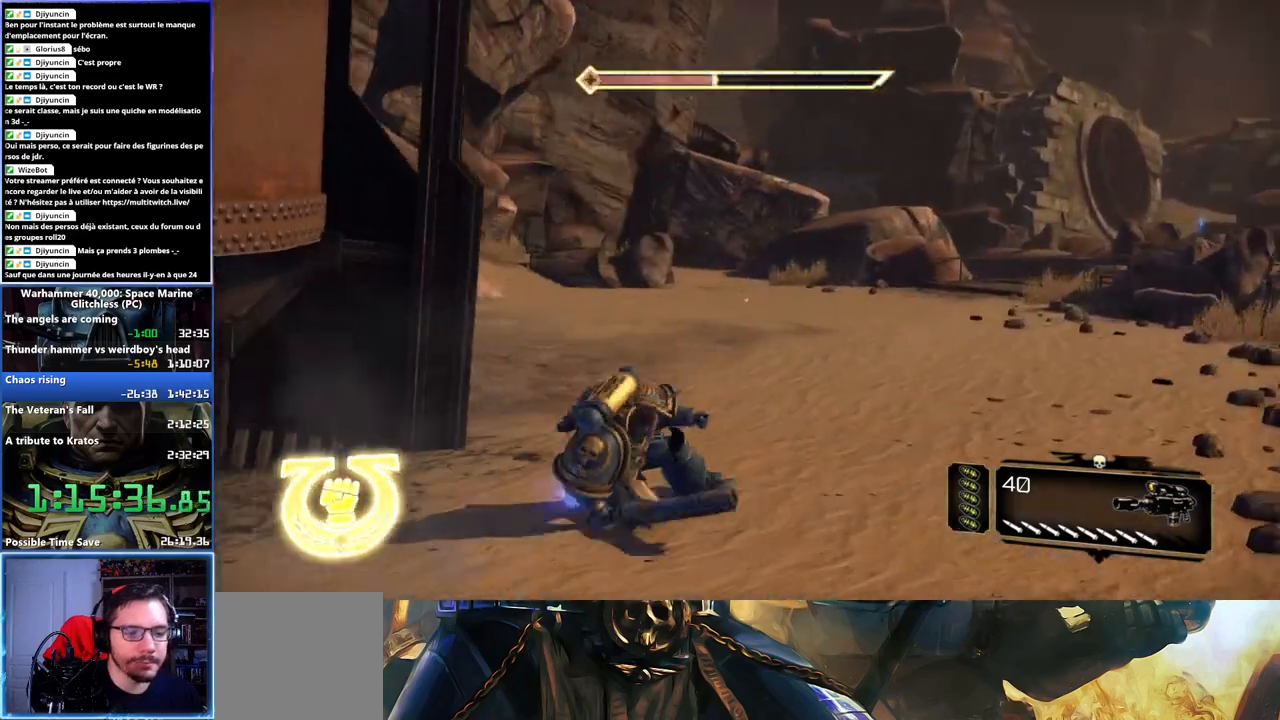
{"buttons": ["L3"], "left_stick": "up", "right_stick": "center", "events": [[67, "right_stick", "right"], [317, "right_stick", "center"], [333, "L3", "down"]]}
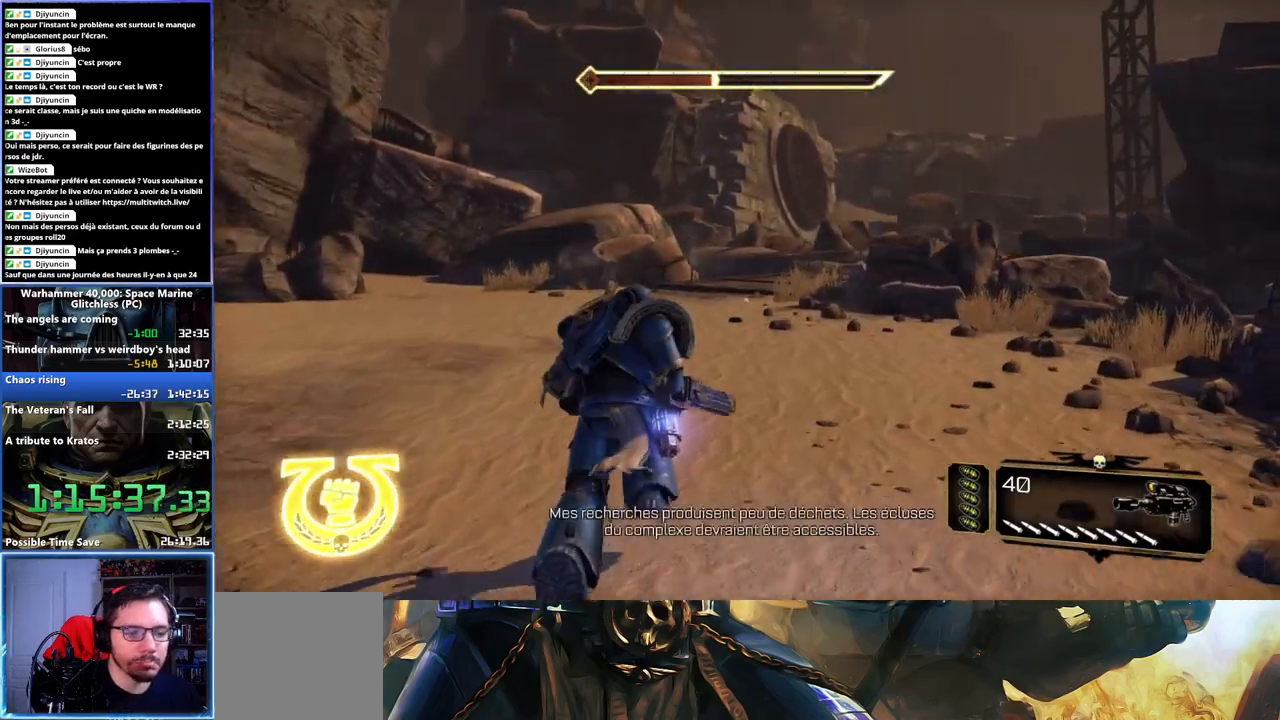
{"buttons": ["A", "X", "L3"], "left_stick": "up", "right_stick": "center", "events": [[167, "X", "down"], [267, "X", "up"], [333, "A", "down"], [333, "X", "down"], [417, "X", "up"], [433, "A", "up"], [467, "A", "down"], [467, "X", "down"]]}
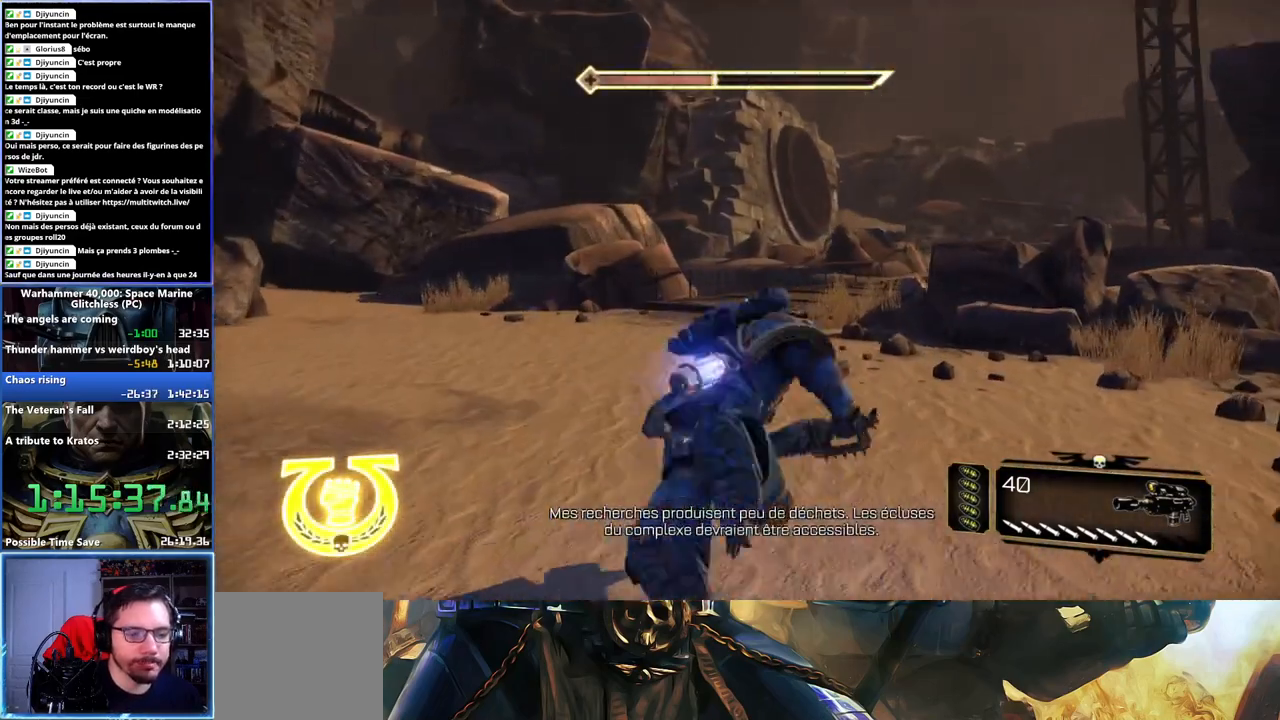
{"buttons": [], "left_stick": "up", "right_stick": "center", "events": [[83, "X", "up"], [100, "A", "up"], [167, "L3", "up"], [350, "right_stick", "right"], [483, "right_stick", "center"]]}
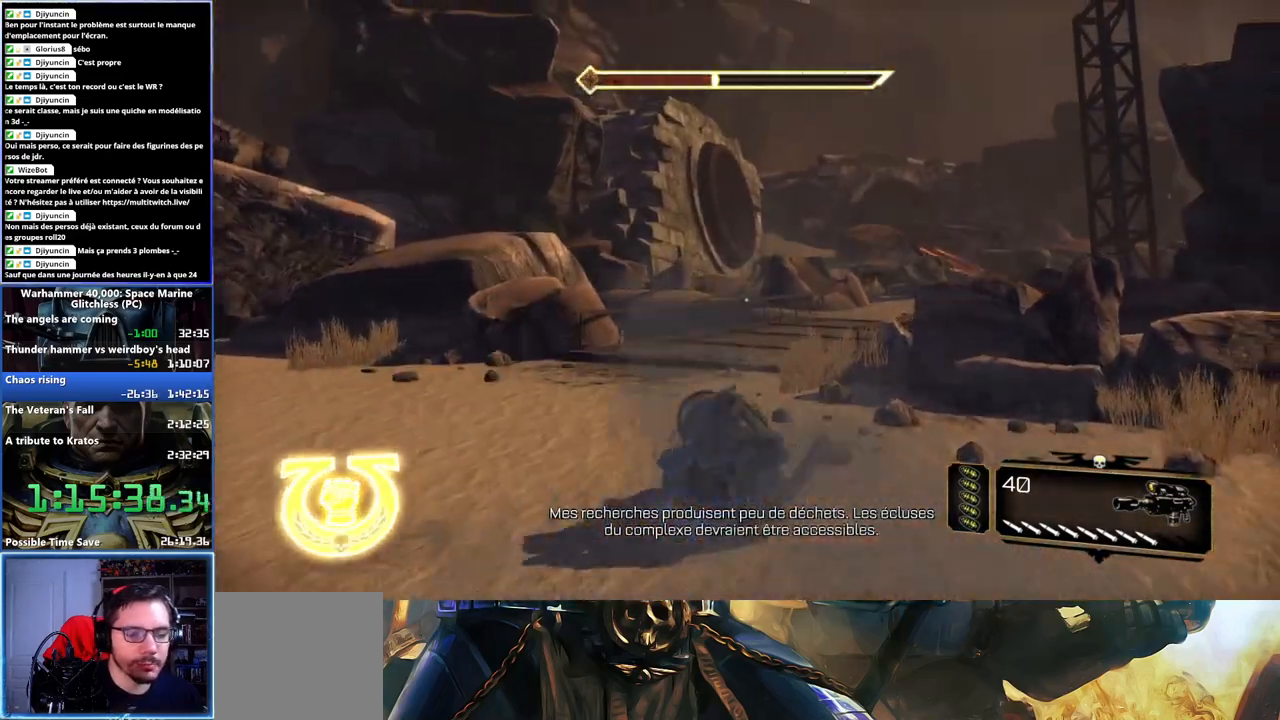
{"buttons": ["L3"], "left_stick": "up", "right_stick": "right", "events": [[267, "L3", "down"], [350, "right_stick", "right"]]}
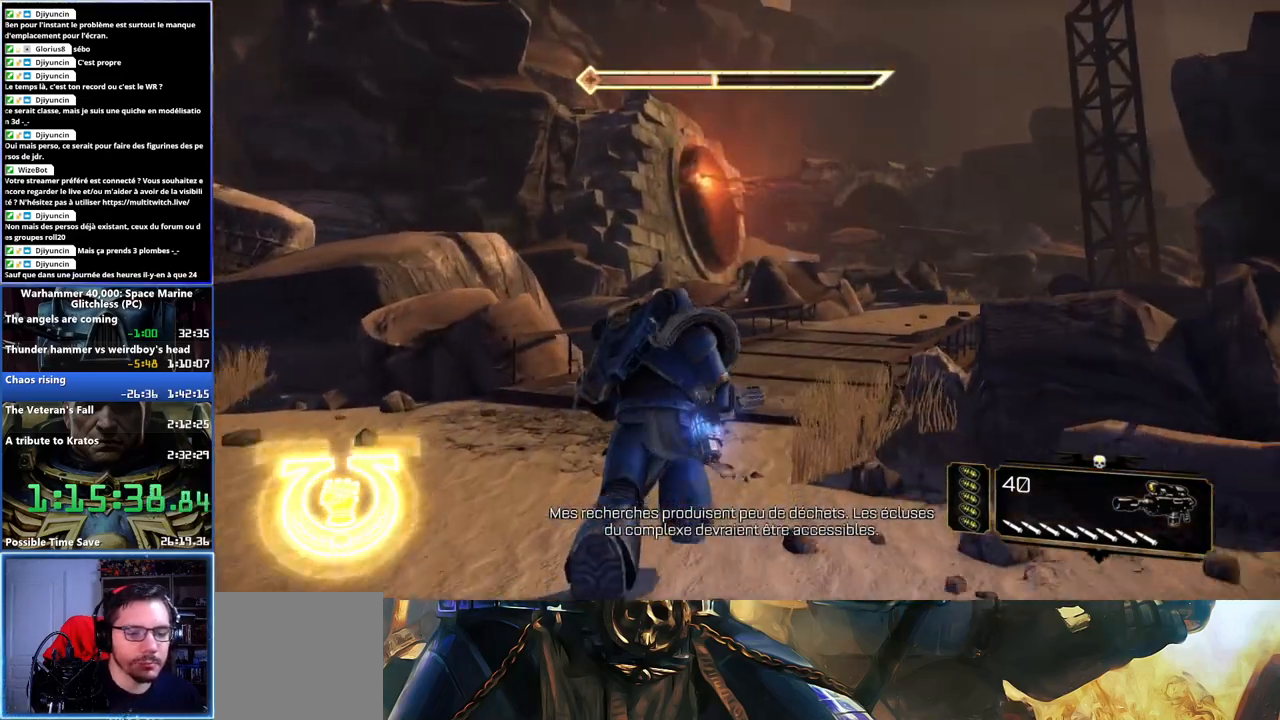
{"buttons": ["L3"], "left_stick": "up", "right_stick": "center", "events": [[67, "right_stick", "center"], [250, "X", "down"], [333, "X", "up"], [400, "A", "down"], [400, "X", "down"], [483, "X", "up"], [500, "A", "up"]]}
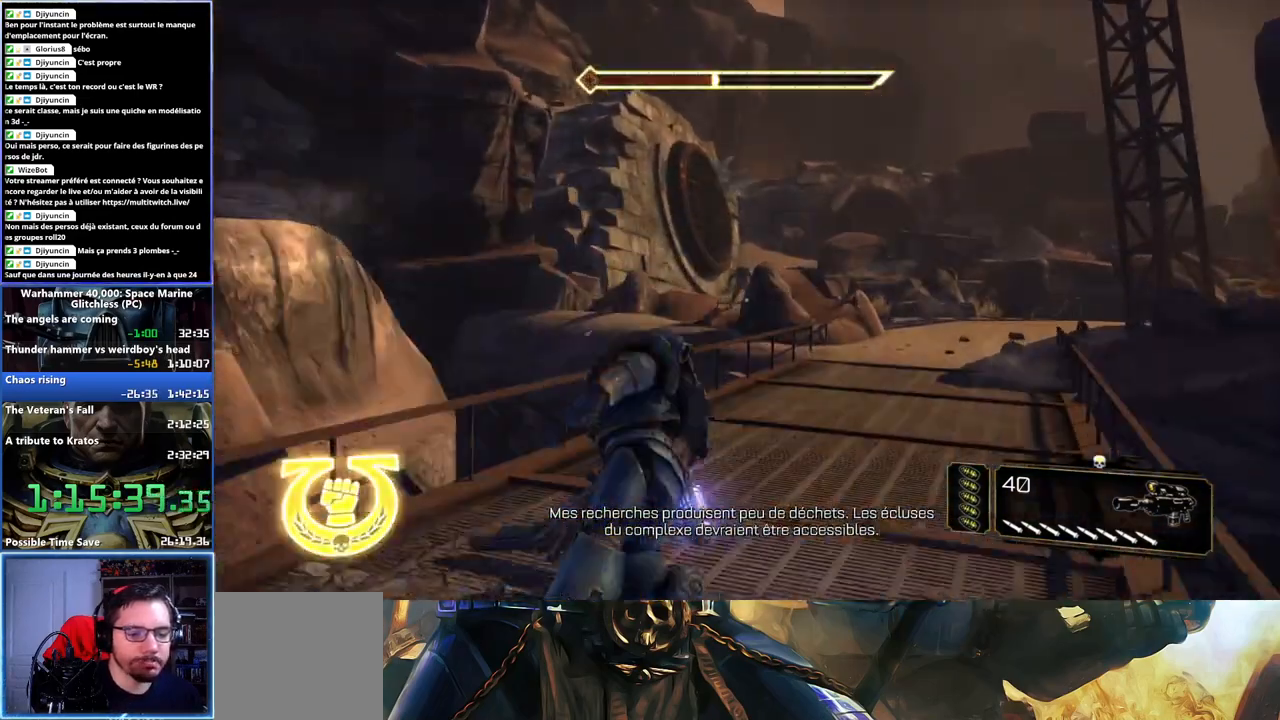
{"buttons": [], "left_stick": "up", "right_stick": "right", "events": [[33, "A", "down"], [33, "X", "down"], [50, "L3", "up"], [133, "X", "up"], [150, "A", "up"], [317, "right_stick", "right"]]}
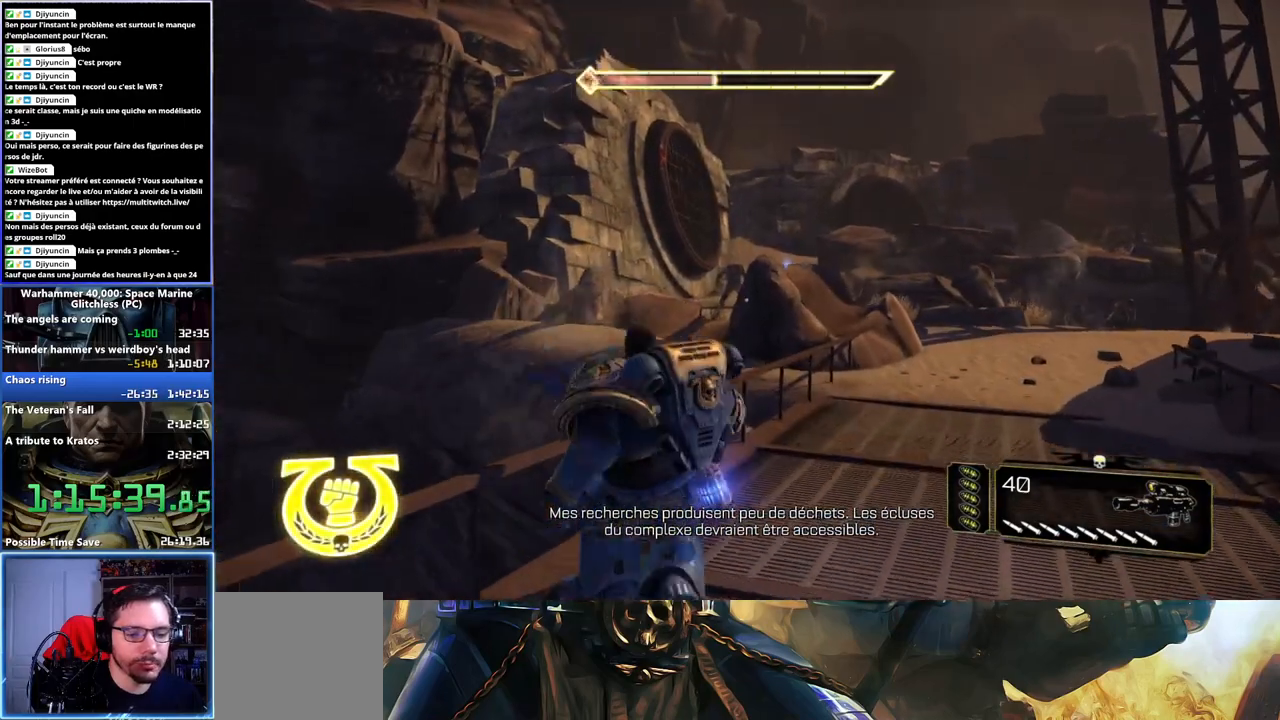
{"buttons": [], "left_stick": "up-right", "right_stick": "right", "events": [[100, "left_stick", "up-right"], [167, "right_stick", "center"], [233, "right_stick", "right"]]}
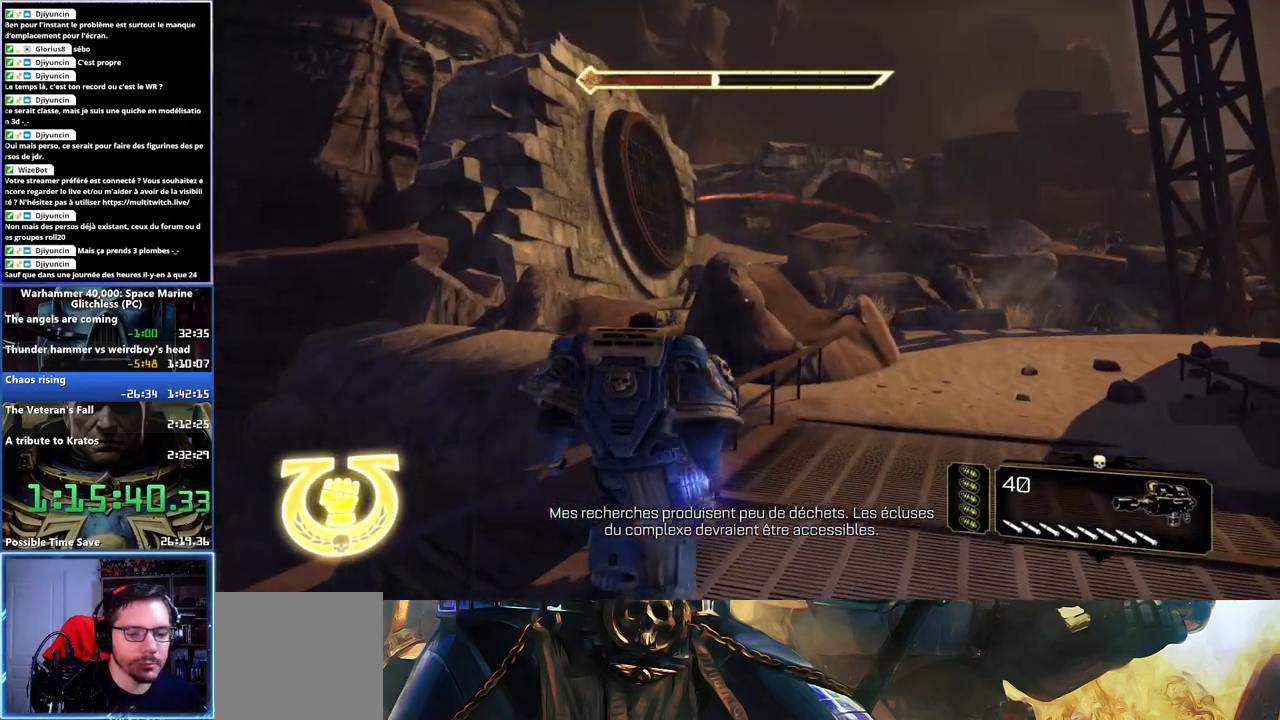
{"buttons": [], "left_stick": "up", "right_stick": "center"}
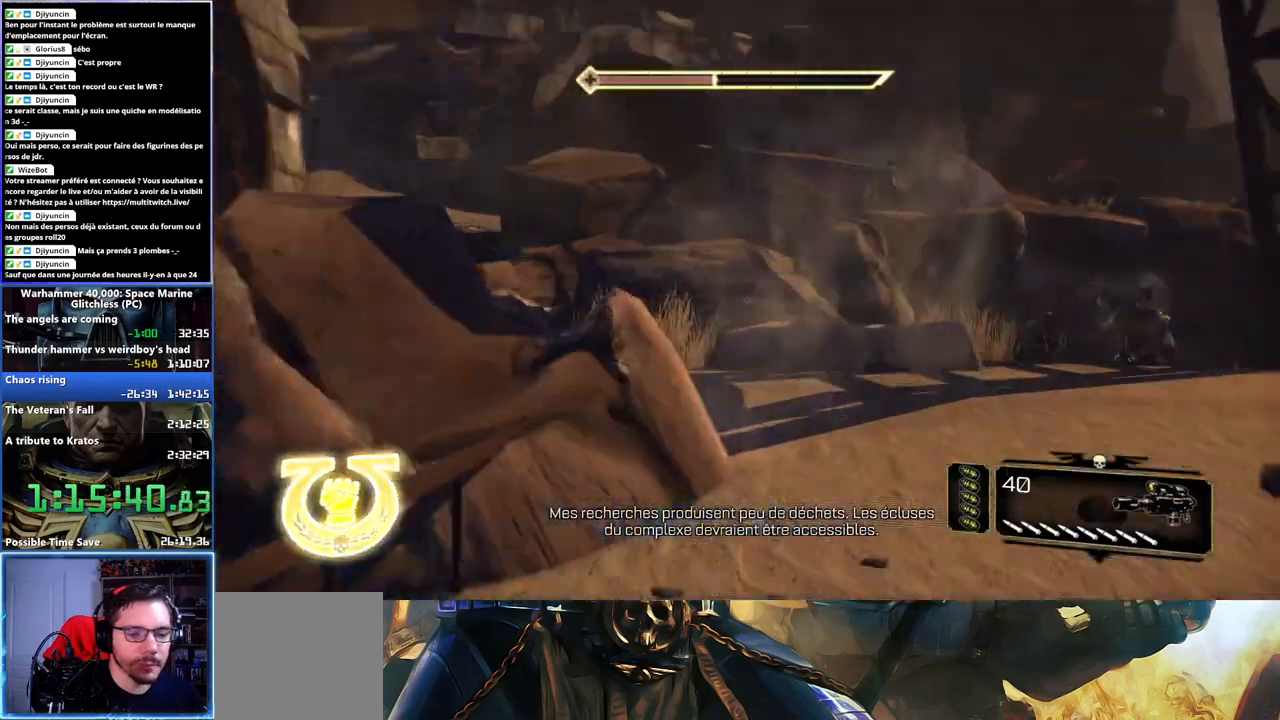
{"buttons": ["L3"], "left_stick": "up", "right_stick": "center"}
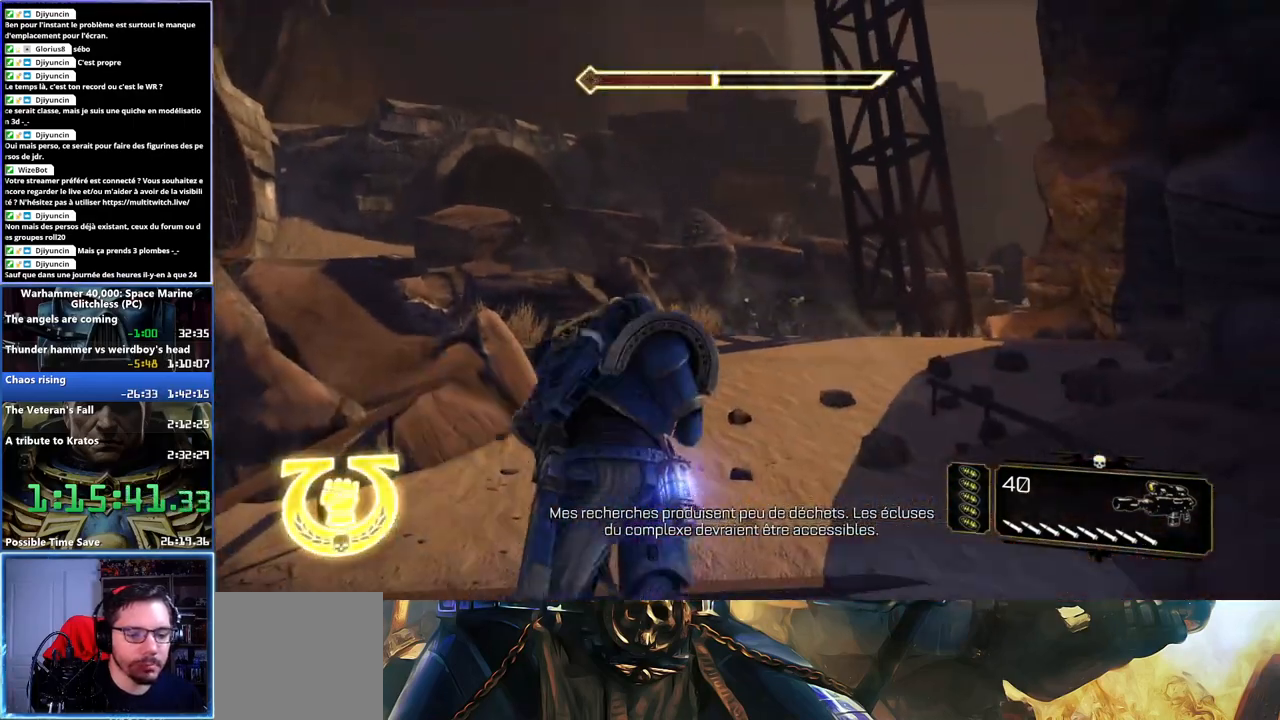
{"buttons": [], "left_stick": "up", "right_stick": "center", "events": [[150, "X", "down"], [183, "A", "down"], [250, "A", "up"], [250, "X", "up"], [317, "A", "down"], [317, "X", "down"], [367, "L3", "up"], [417, "A", "up"], [433, "X", "up"]]}
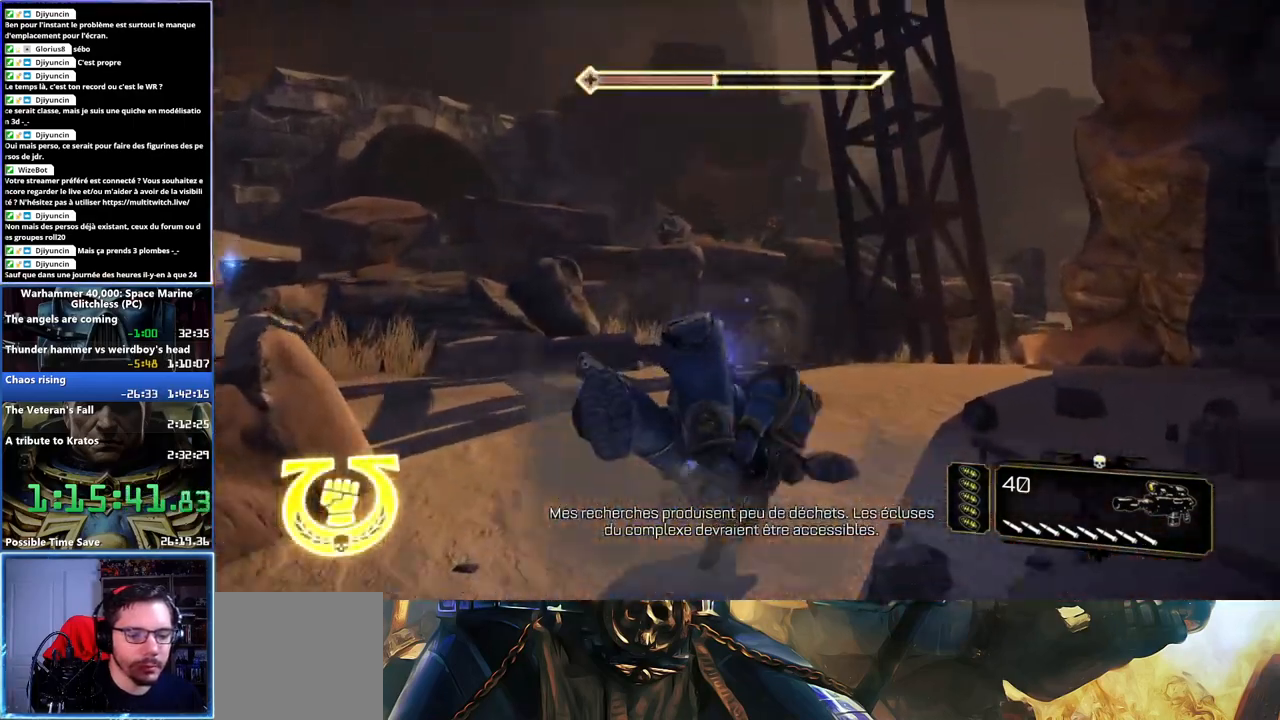
{"buttons": [], "left_stick": "up", "right_stick": "center", "events": []}
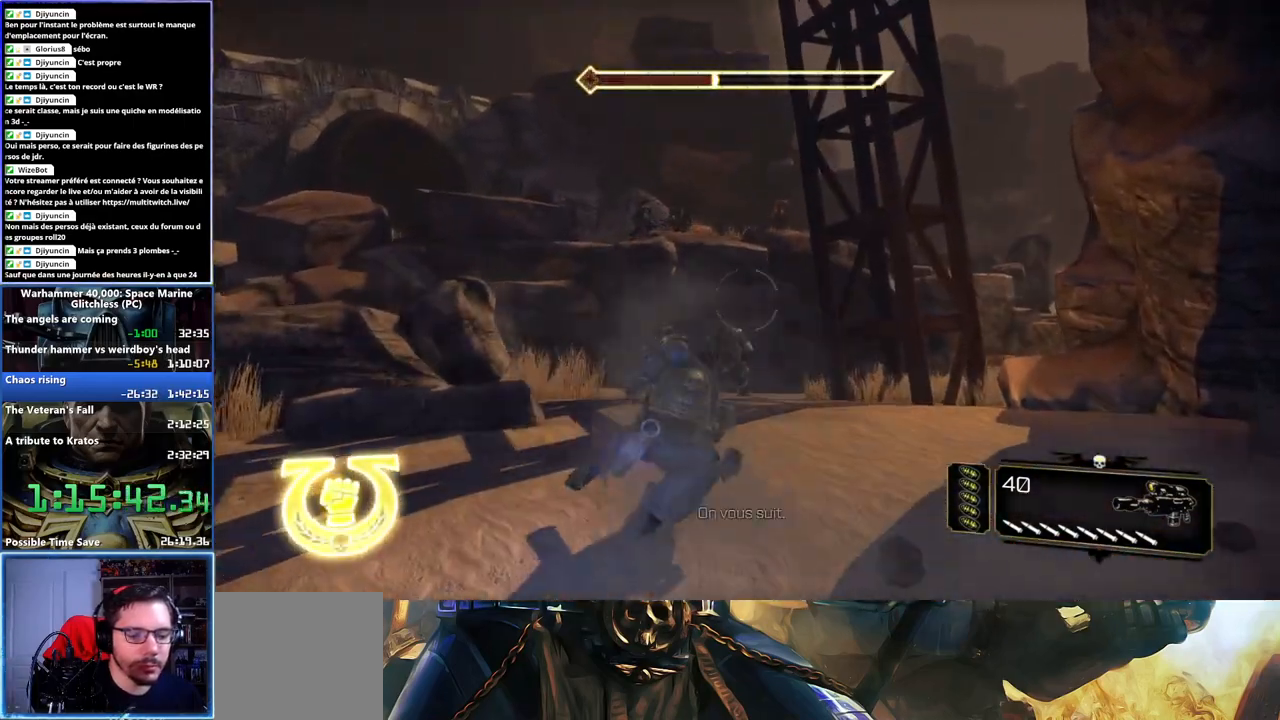
{"buttons": [], "left_stick": "up", "right_stick": "center", "events": [[183, "DPAD_LEFT", "down"], [300, "DPAD_LEFT", "up"]]}
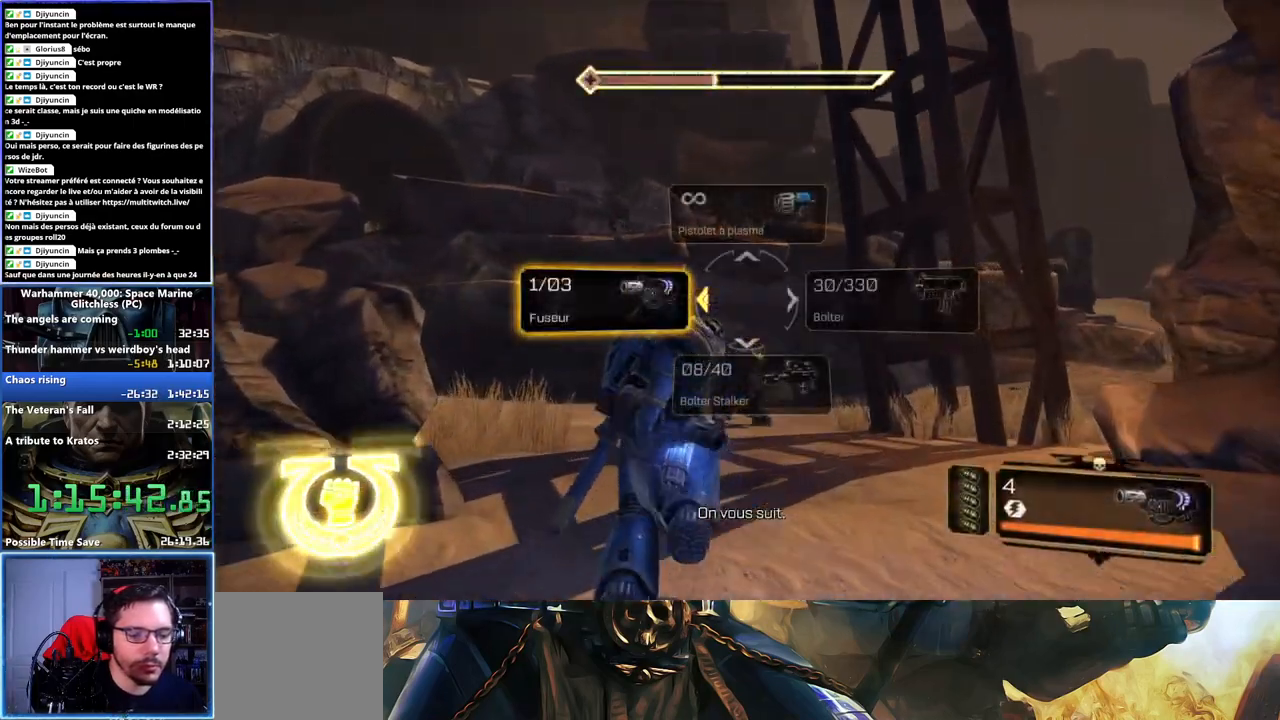
{"buttons": ["R2"], "left_stick": "up", "right_stick": "left", "events": [[100, "right_stick", "down"], [350, "right_stick", "down-left"], [417, "R2", "down"], [450, "right_stick", "left"]]}
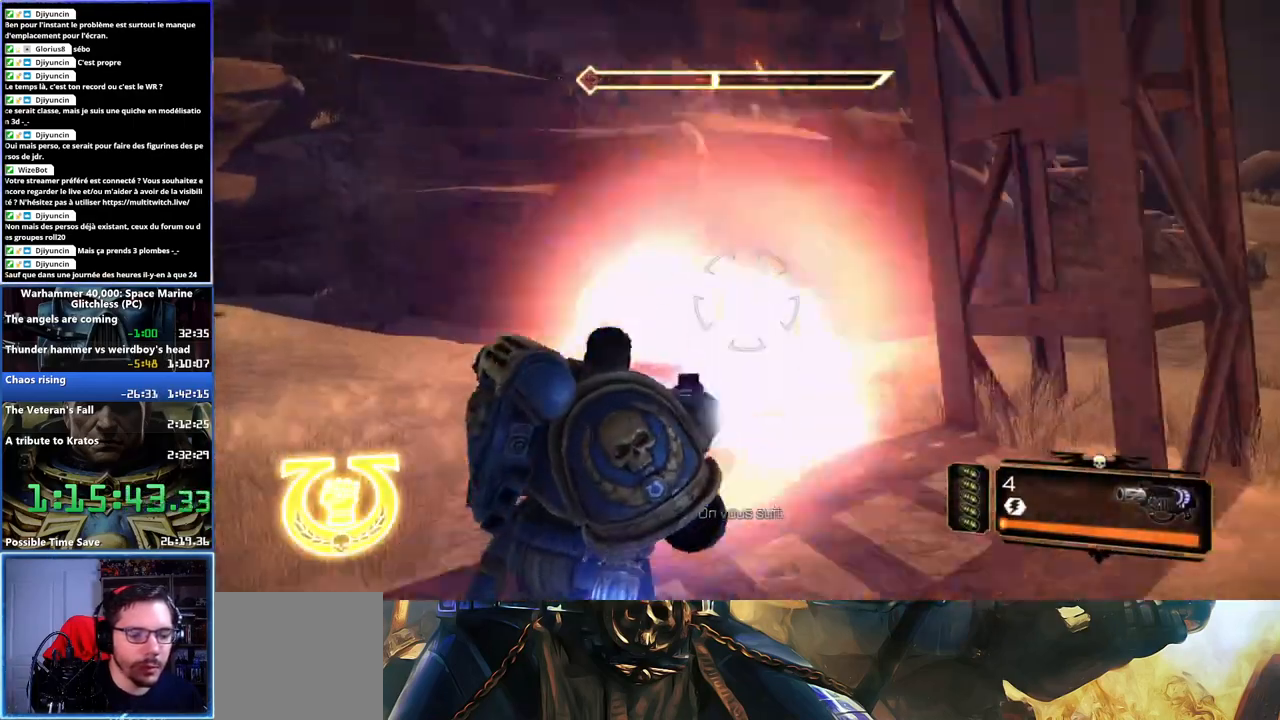
{"buttons": [], "left_stick": "up", "right_stick": "right", "events": [[33, "right_stick", "down-left"], [50, "R2", "up"], [150, "R2", "down"], [167, "right_stick", "up-left"], [233, "right_stick", "center"], [250, "R2", "up"], [383, "right_stick", "right"]]}
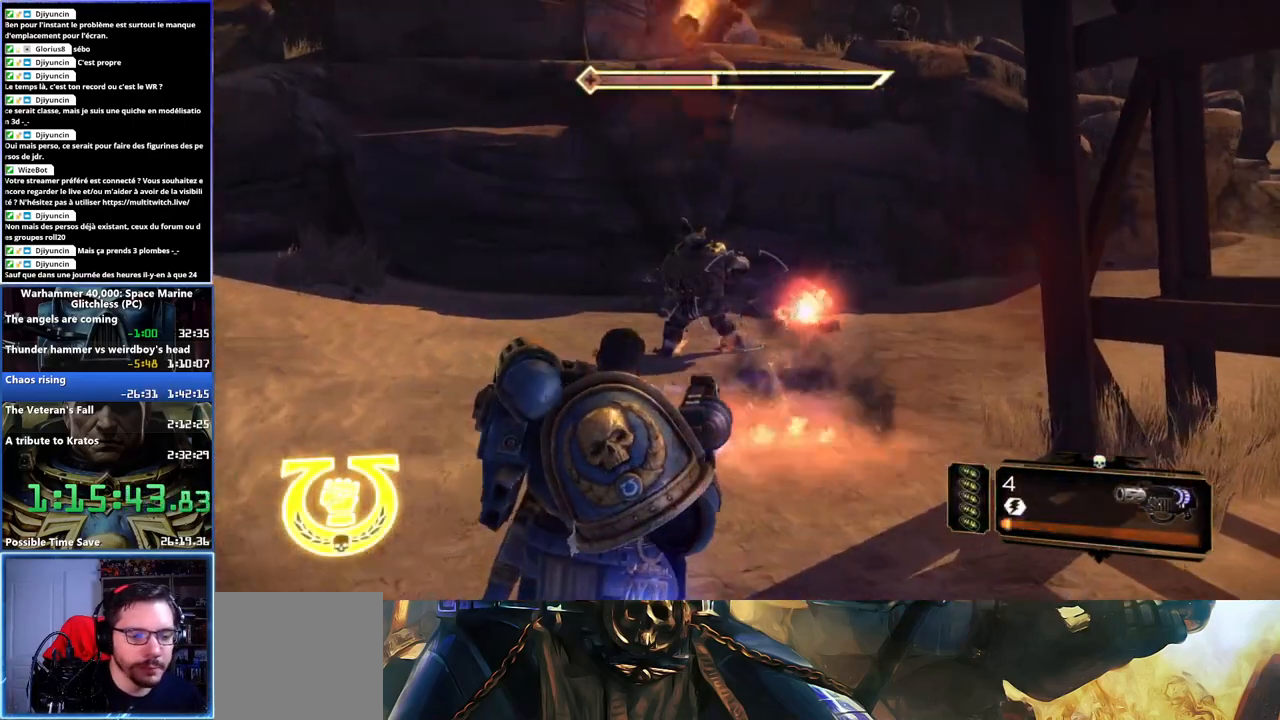
{"buttons": [], "left_stick": "up-right", "right_stick": "center", "events": [[117, "L3", "down"], [150, "right_stick", "center"], [250, "X", "down"], [350, "L3", "up"], [350, "left_stick", "up-right"], [383, "A", "down"], [450, "A", "up"], [450, "X", "up"]]}
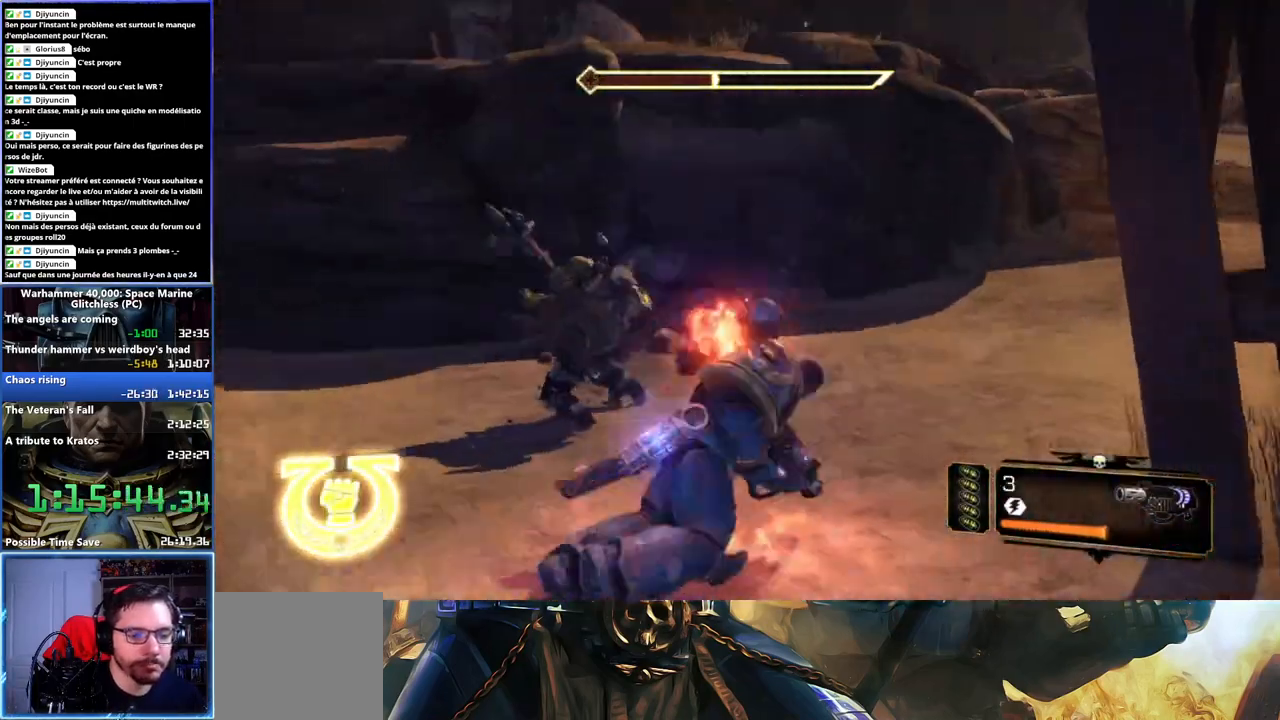
{"buttons": [], "left_stick": "up", "right_stick": "right", "events": [[150, "right_stick", "right"], [417, "left_stick", "up"]]}
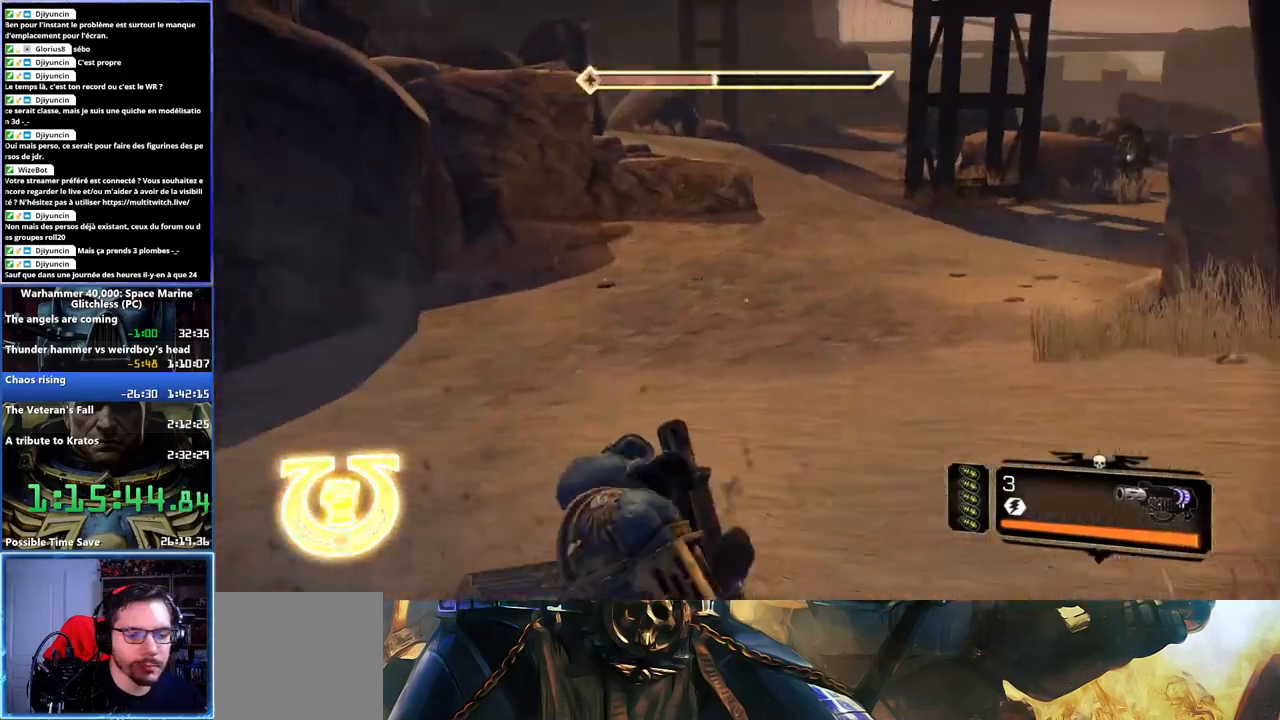
{"buttons": ["L3"], "left_stick": "up", "right_stick": "center", "events": [[183, "right_stick", "center"], [483, "L3", "down"]]}
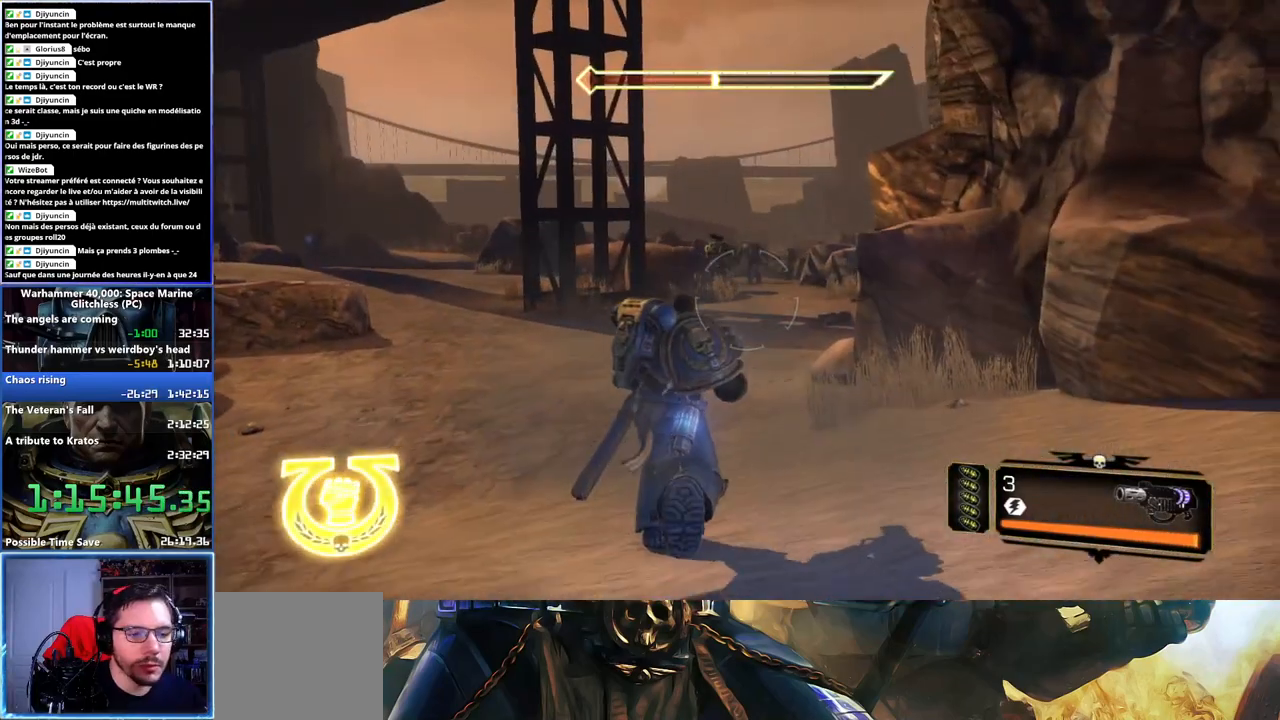
{"buttons": ["A", "X", "L3"], "left_stick": "up", "right_stick": "center", "events": [[283, "X", "down"], [300, "A", "down"], [383, "A", "up"], [400, "X", "up"], [467, "X", "down"], [483, "A", "down"]]}
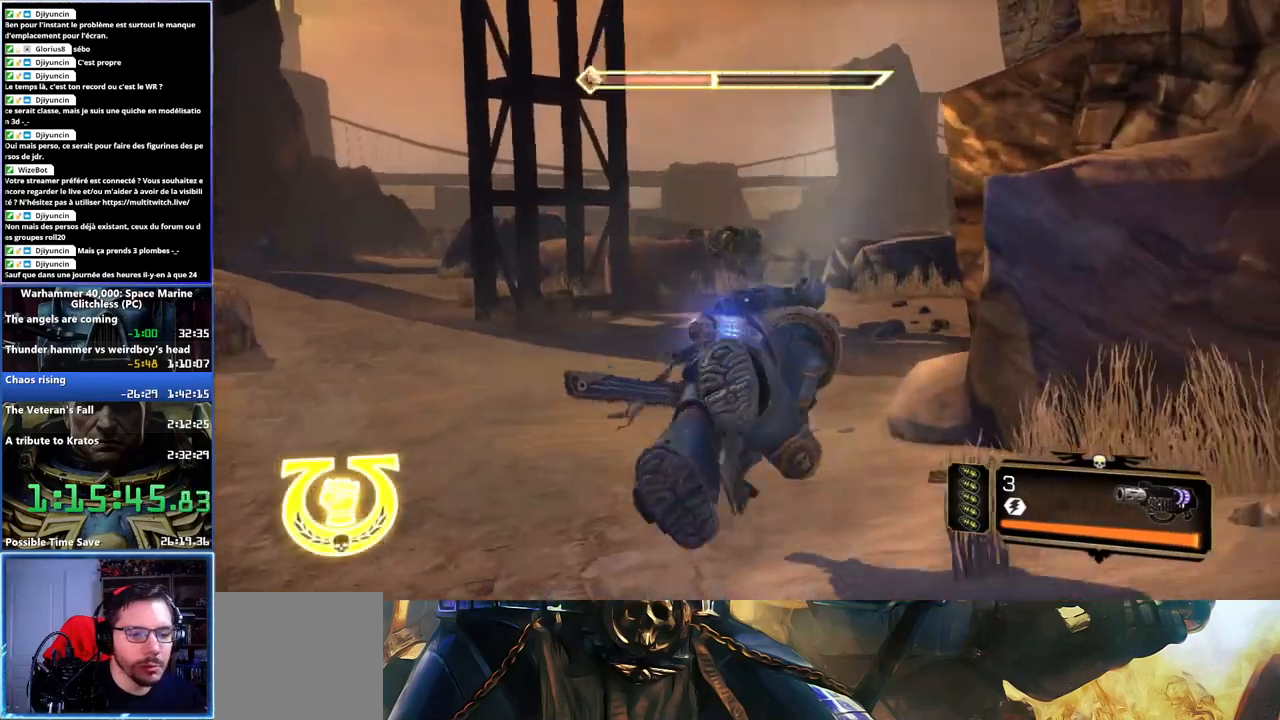
{"buttons": [], "left_stick": "up", "right_stick": "center", "events": [[50, "A", "up"], [50, "X", "up"], [117, "A", "down"], [117, "X", "down"], [200, "A", "up"], [200, "L3", "up"], [200, "X", "up"]]}
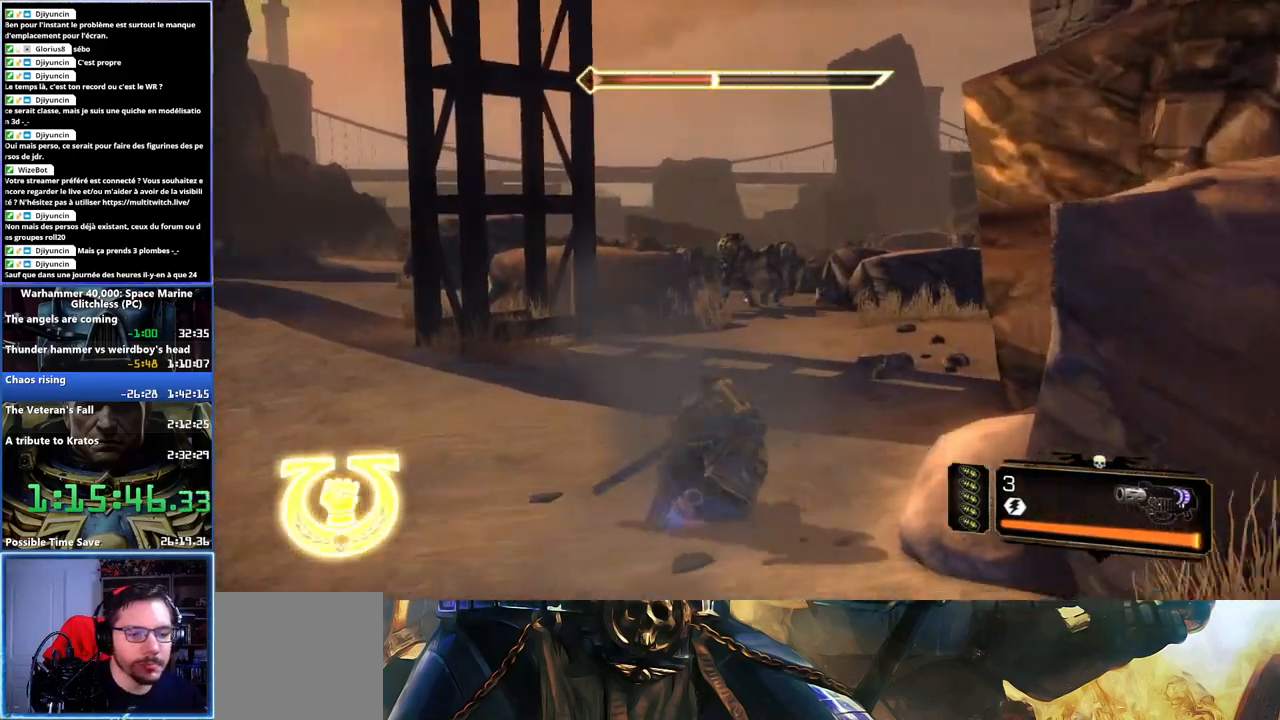
{"buttons": ["L3"], "left_stick": "up", "right_stick": "center", "events": [[317, "L3", "down"]]}
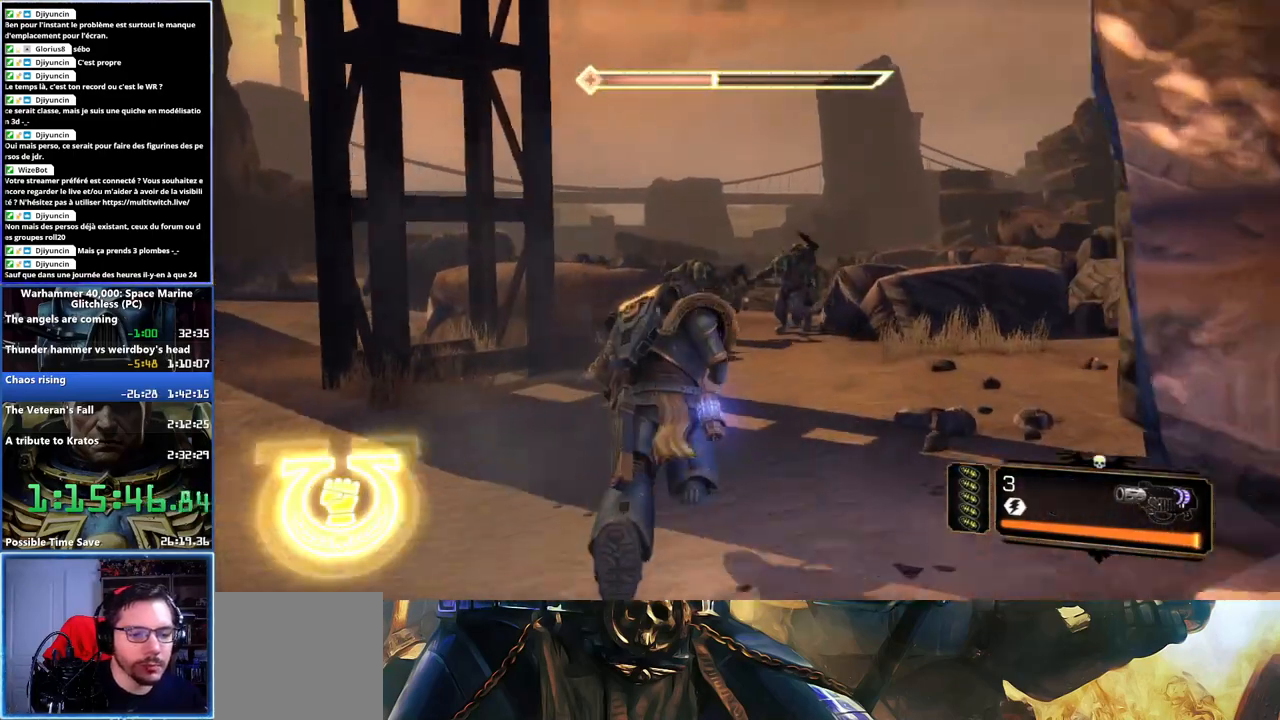
{"buttons": ["R2"], "left_stick": "up", "right_stick": "up", "events": [[67, "left_stick", "up-right"], [150, "right_stick", "up-right"], [233, "right_stick", "center"], [250, "R2", "down"], [300, "left_stick", "up"], [383, "L3", "up"], [383, "R2", "up"], [417, "R2", "down"], [467, "right_stick", "up"]]}
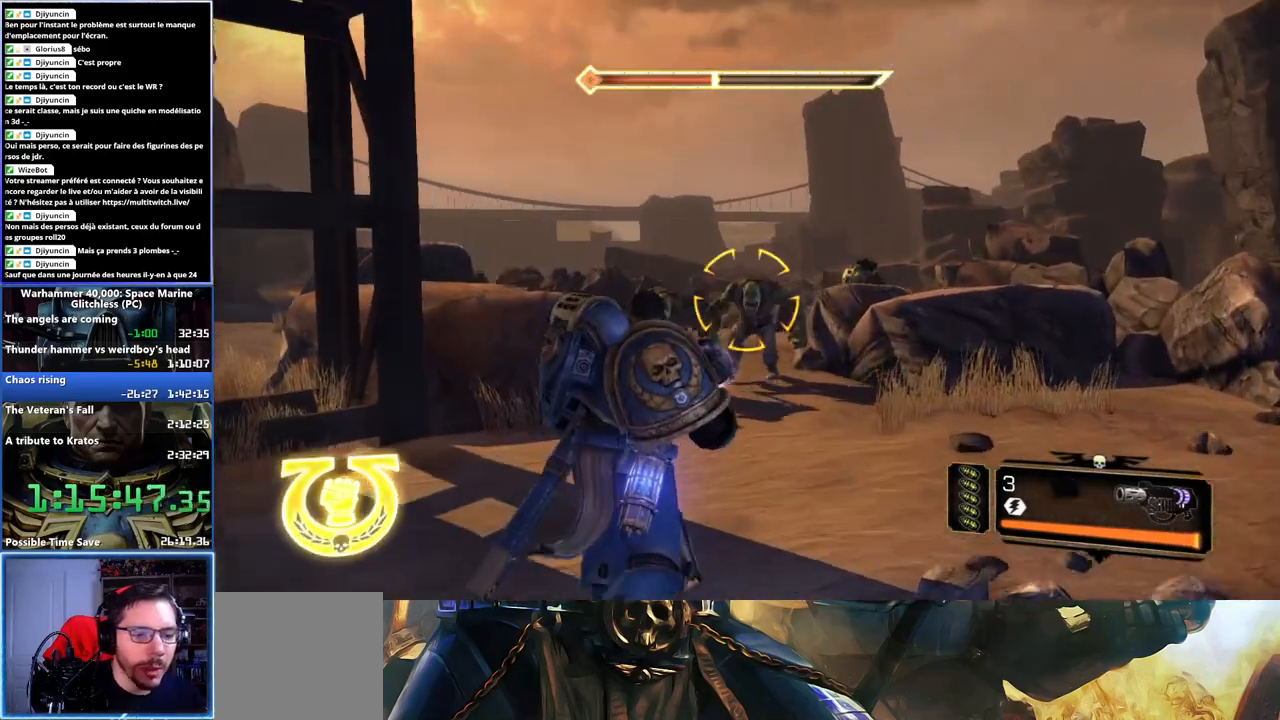
{"buttons": [], "left_stick": "up", "right_stick": "down-left", "events": [[17, "right_stick", "center"], [33, "R2", "up"], [83, "R2", "down"], [200, "R2", "up"], [483, "right_stick", "down-left"]]}
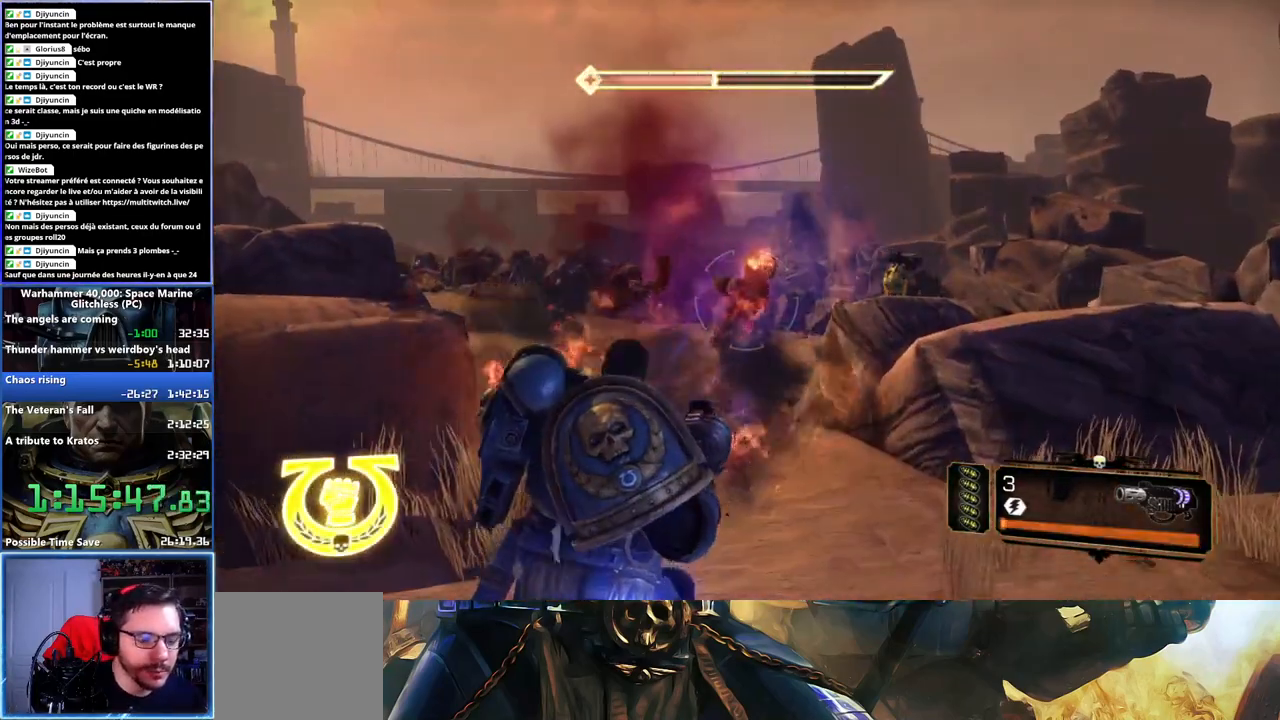
{"buttons": ["A", "X", "L3"], "left_stick": "up", "right_stick": "center", "events": [[167, "right_stick", "center"], [283, "L3", "down"], [433, "A", "down"], [433, "X", "down"]]}
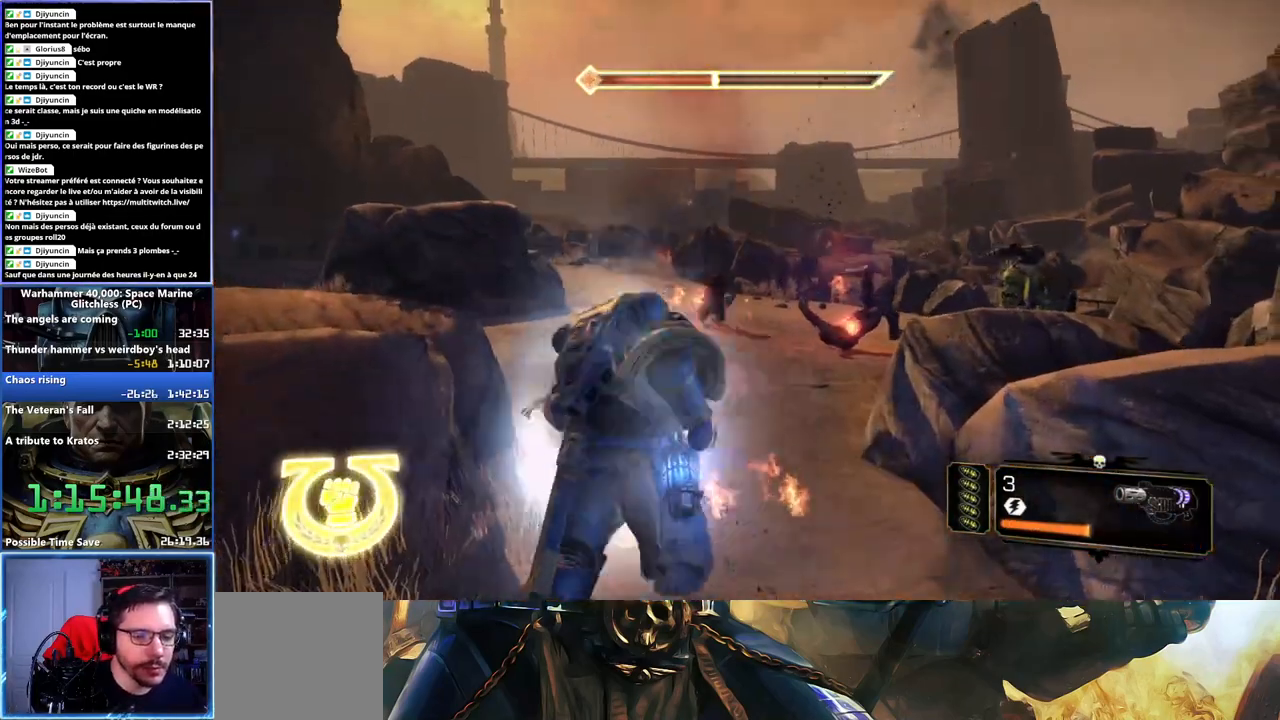
{"buttons": [], "left_stick": "up", "right_stick": "left", "events": [[17, "A", "up"], [17, "X", "up"], [100, "X", "down"], [117, "A", "down"], [150, "A", "up"], [150, "X", "up"], [200, "A", "down"], [200, "X", "down"], [283, "X", "up"], [300, "A", "up"], [333, "L3", "up"], [483, "right_stick", "left"]]}